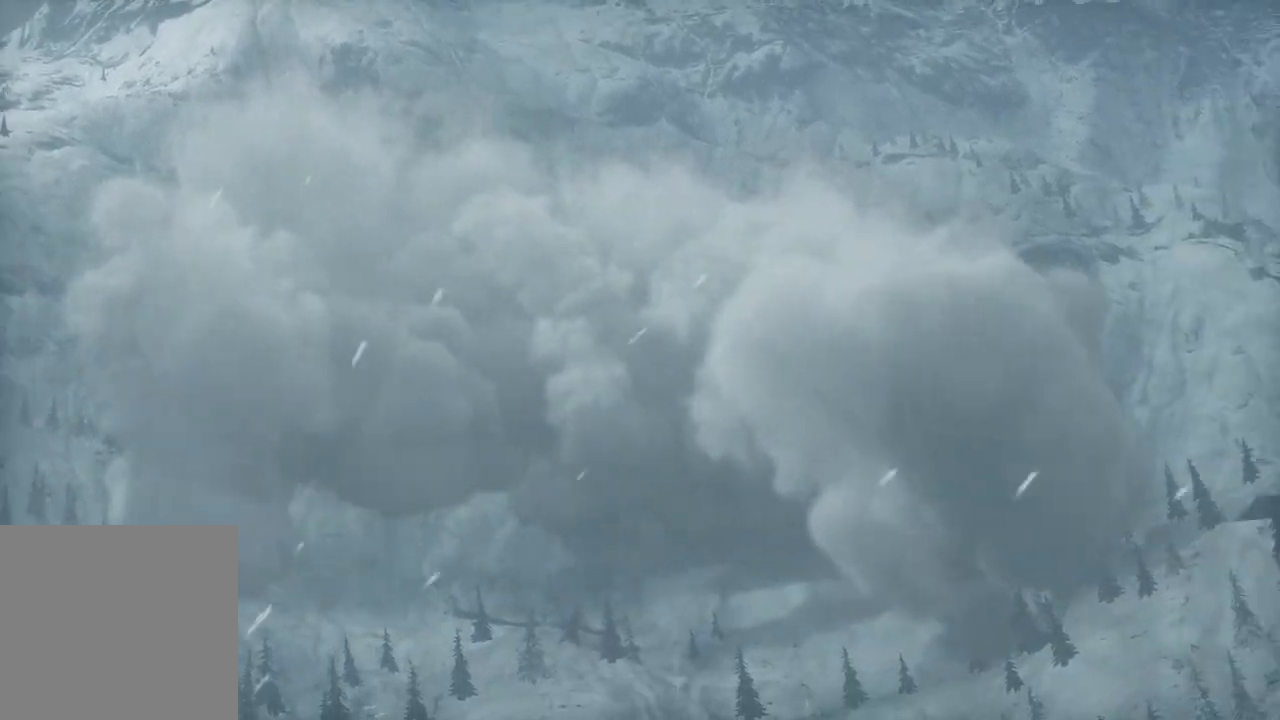
Gameplay with a controller (Xbox layout); each line is a JSON object with the inputs held at the frame after it. "events" lists button and stick changes between this image and that frame as [ms after this image, input, new state], when the widget could be followed in between. Not read: B.
{"buttons": [], "left_stick": "up", "right_stick": "center"}
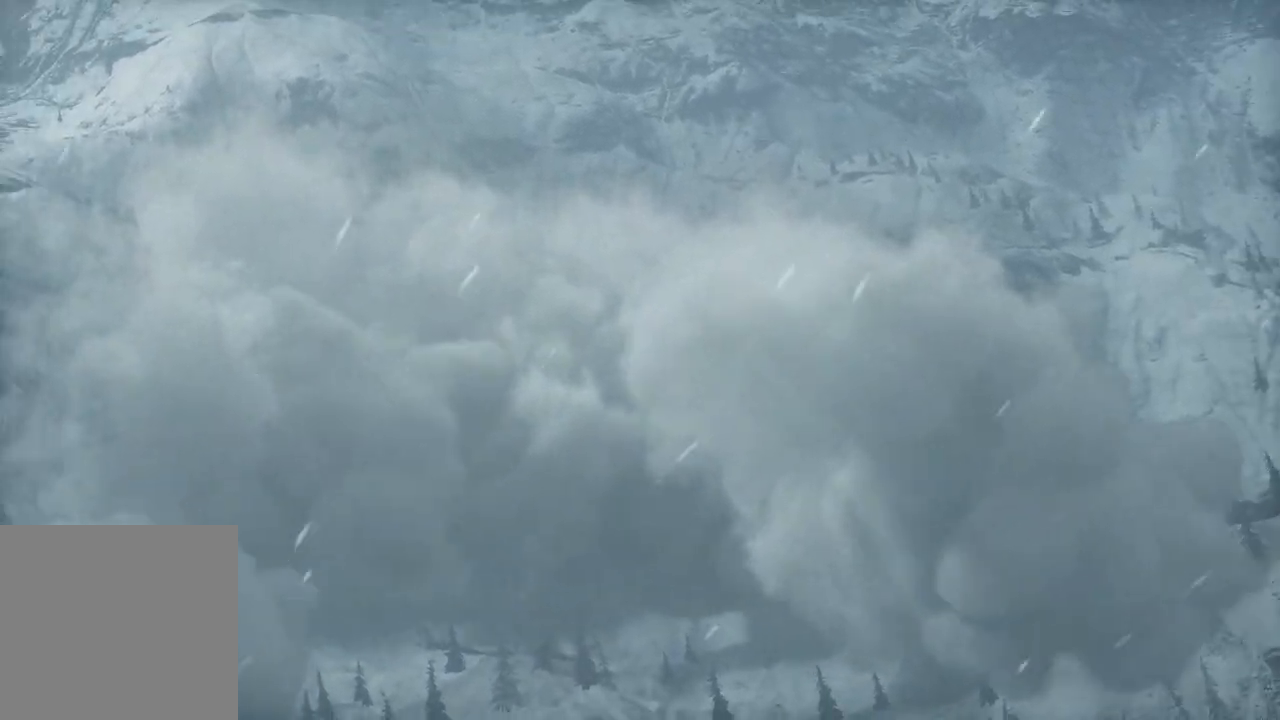
{"buttons": [], "left_stick": "center", "right_stick": "center", "events": [[367, "left_stick", "center"]]}
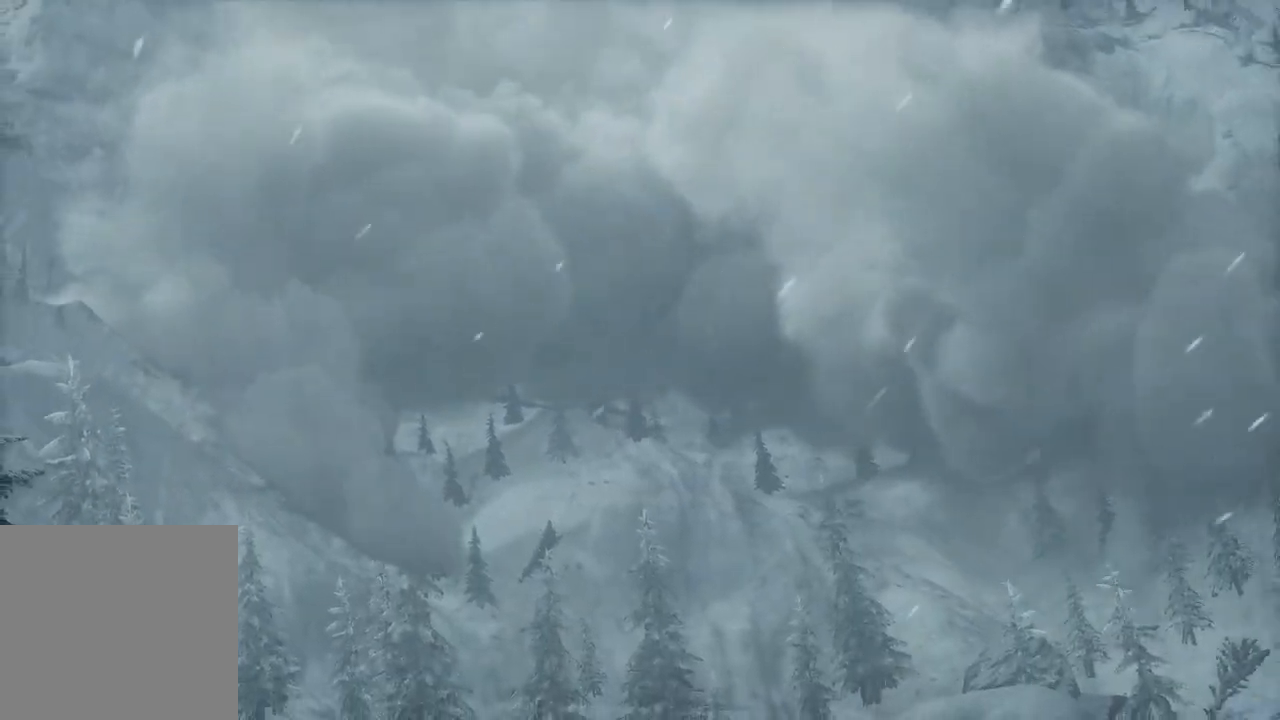
{"buttons": [], "left_stick": "center", "right_stick": "center", "events": []}
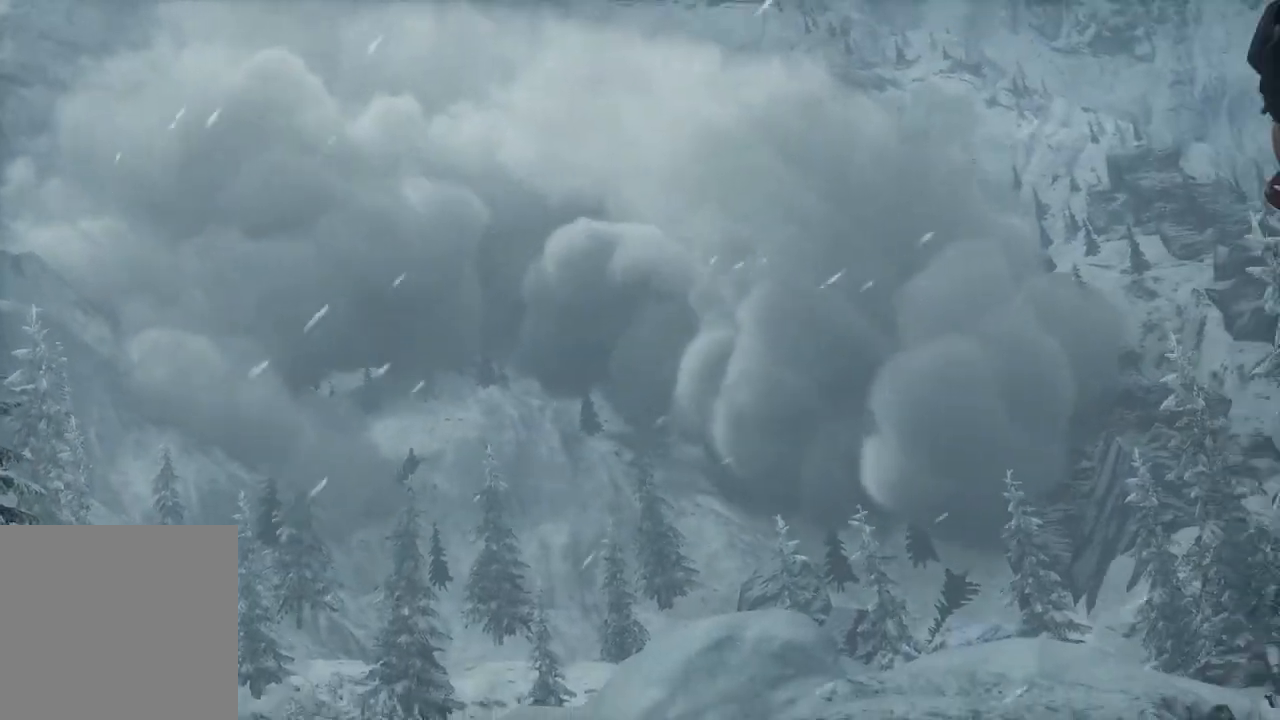
{"buttons": [], "left_stick": "down", "right_stick": "center", "events": [[217, "left_stick", "down"]]}
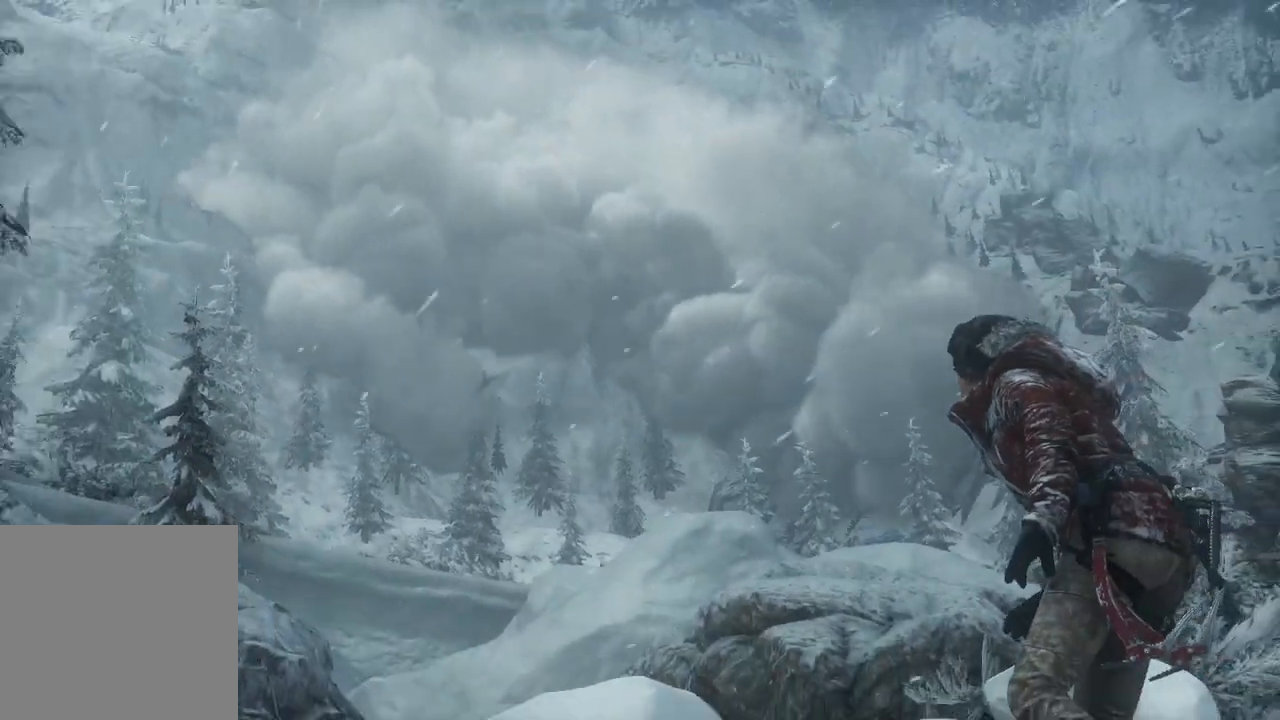
{"buttons": [], "left_stick": "down", "right_stick": "center", "events": []}
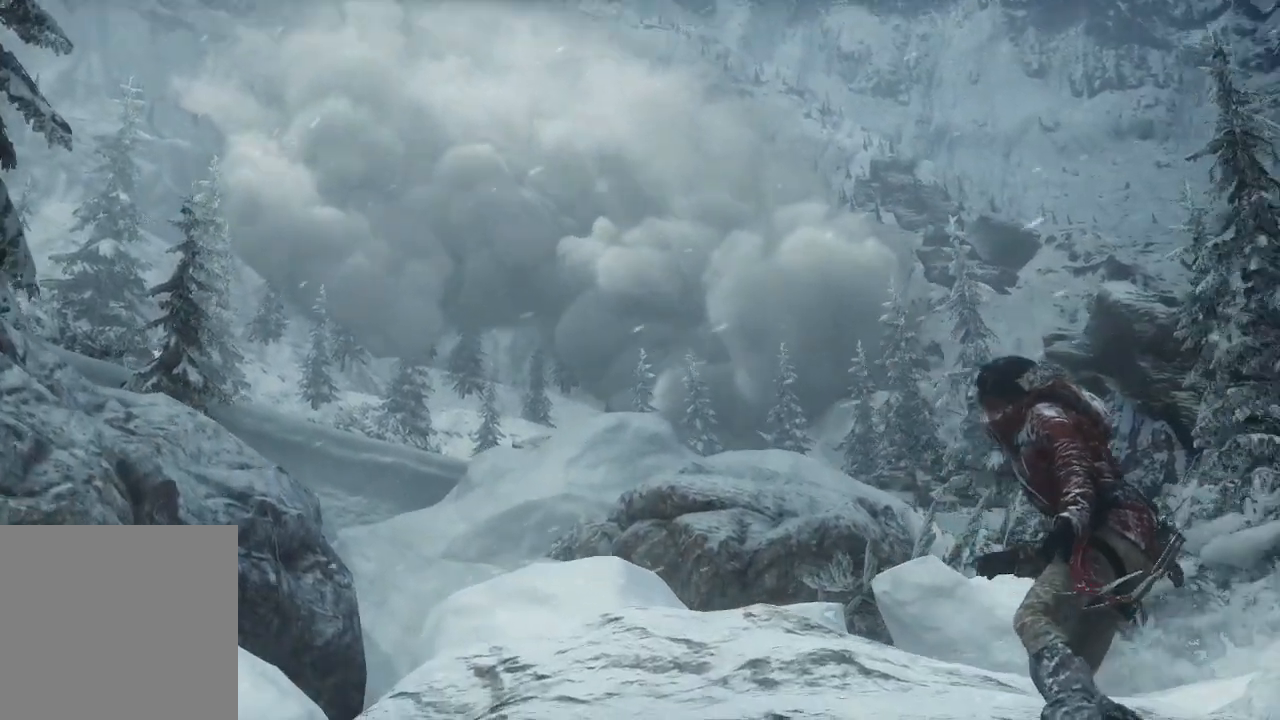
{"buttons": [], "left_stick": "down-right", "right_stick": "center", "events": [[267, "left_stick", "down-right"]]}
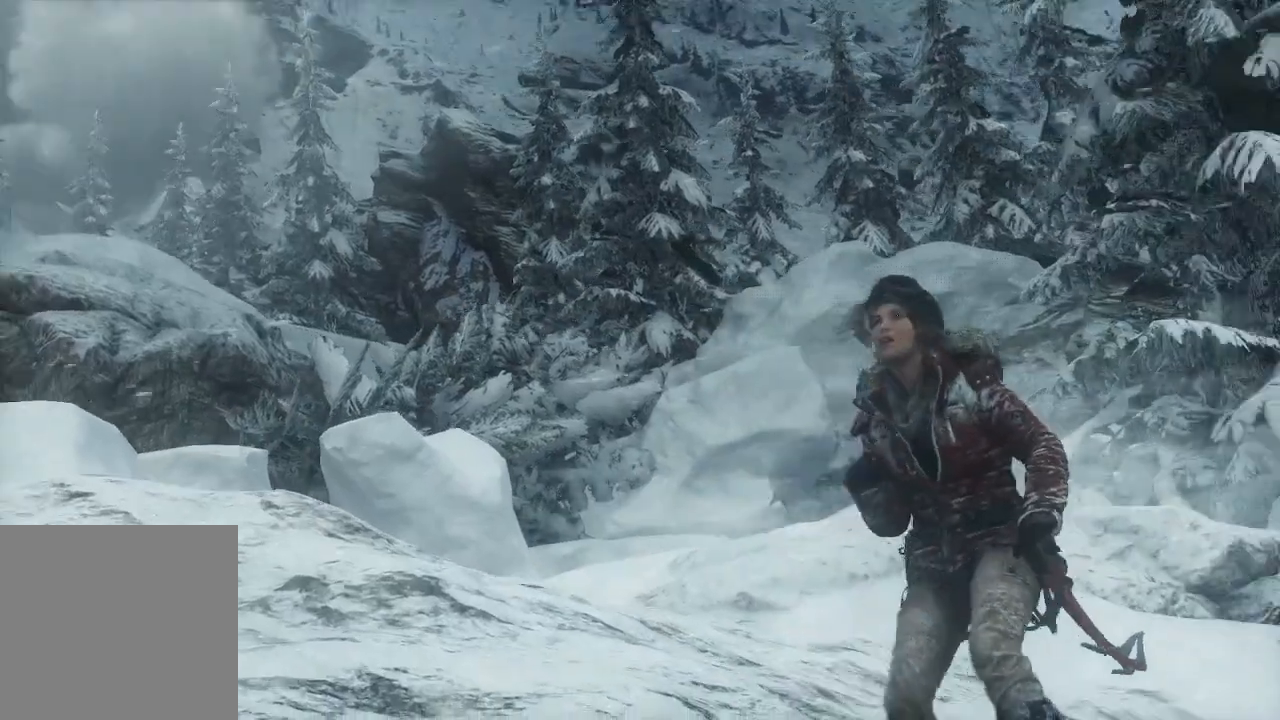
{"buttons": [], "left_stick": "right", "right_stick": "right", "events": [[150, "right_stick", "right"], [217, "left_stick", "right"]]}
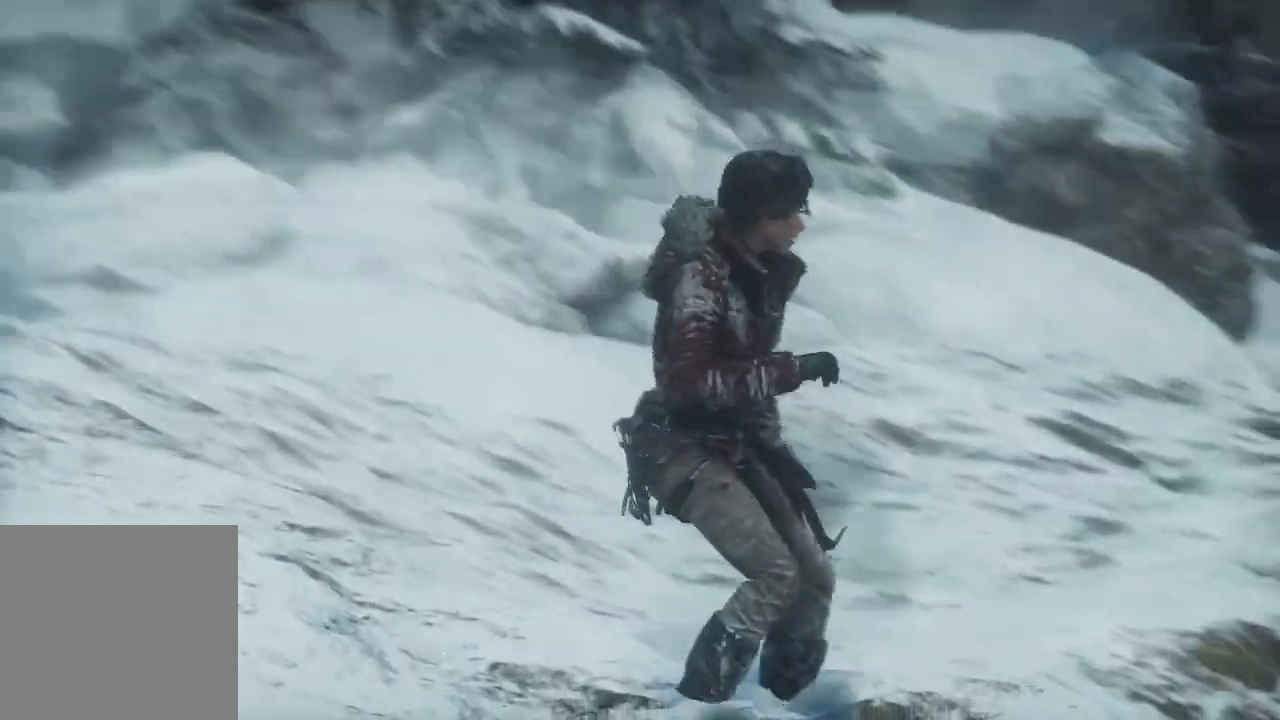
{"buttons": [], "left_stick": "up-right", "right_stick": "center", "events": [[317, "left_stick", "up-right"], [417, "right_stick", "center"]]}
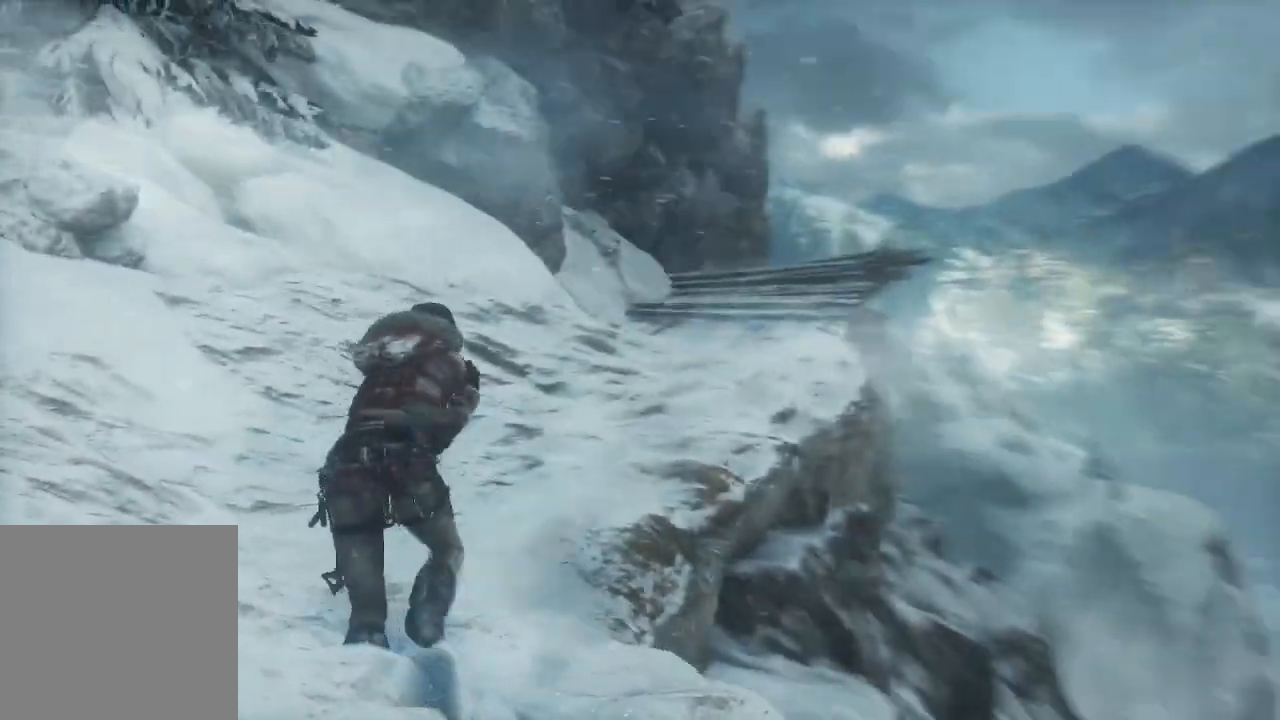
{"buttons": [], "left_stick": "up", "right_stick": "right", "events": [[83, "left_stick", "up"], [483, "right_stick", "right"]]}
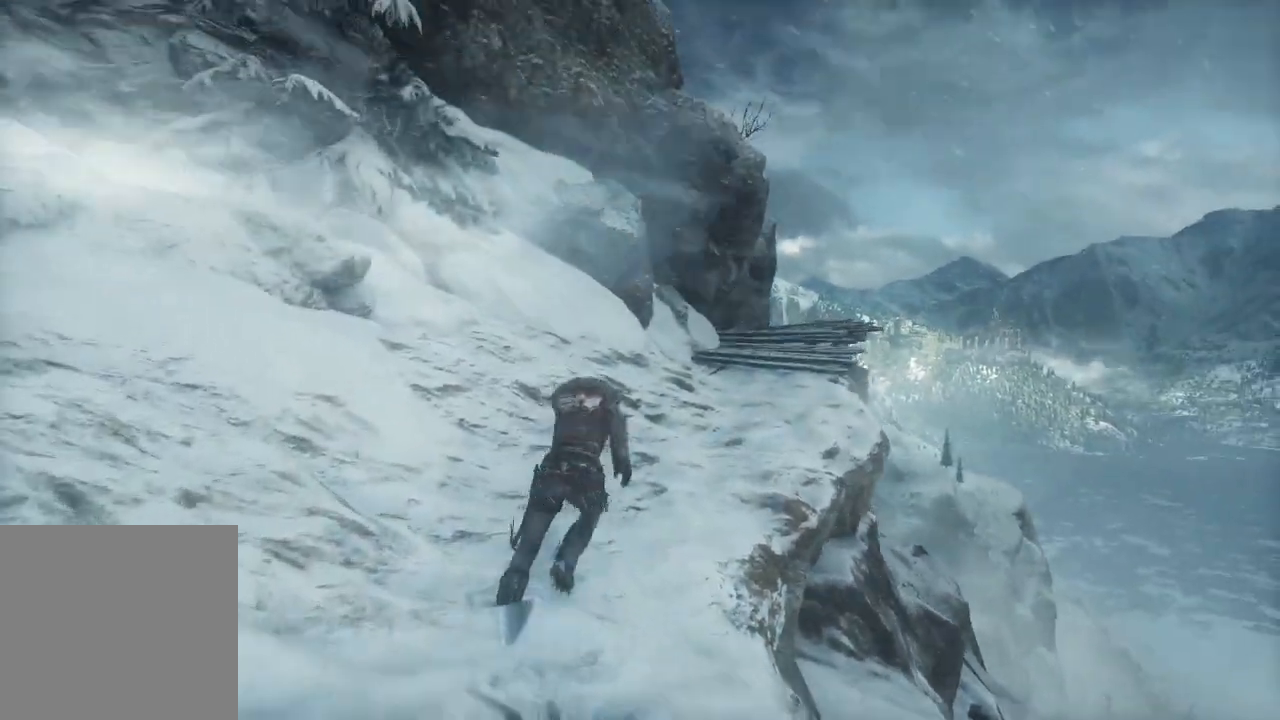
{"buttons": [], "left_stick": "up", "right_stick": "right", "events": []}
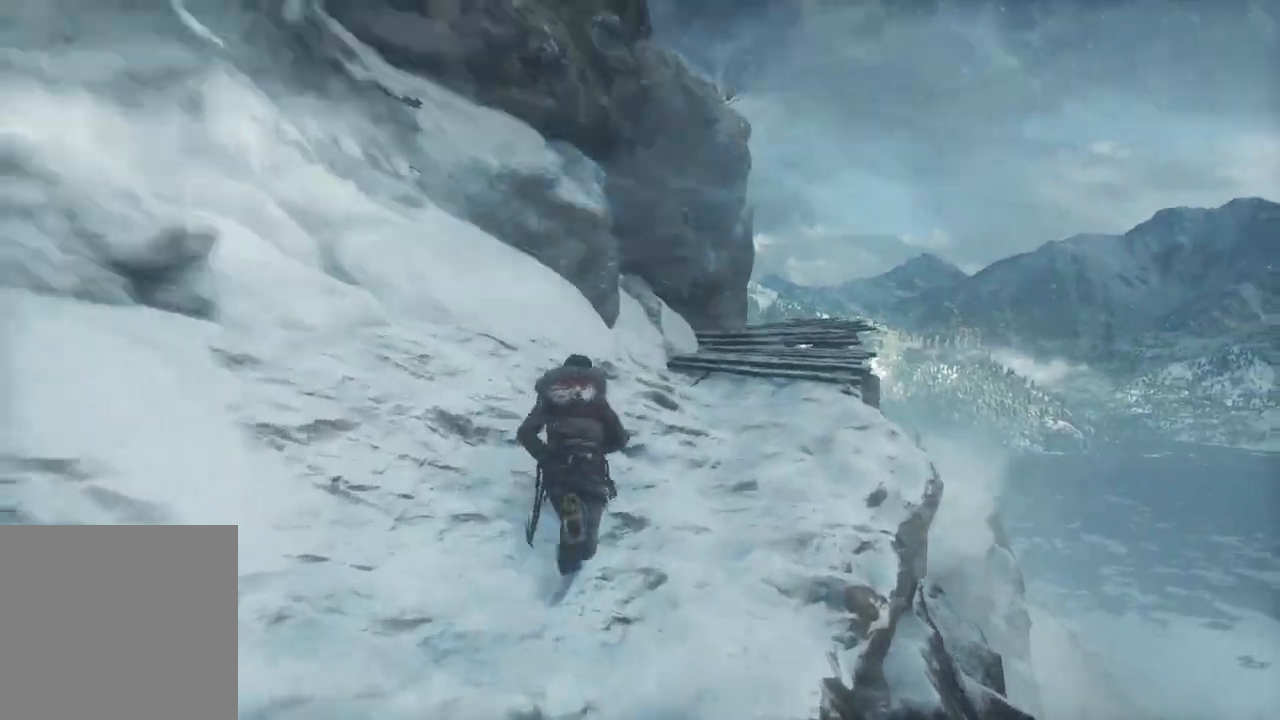
{"buttons": [], "left_stick": "up", "right_stick": "right", "events": [[100, "right_stick", "center"], [350, "right_stick", "right"]]}
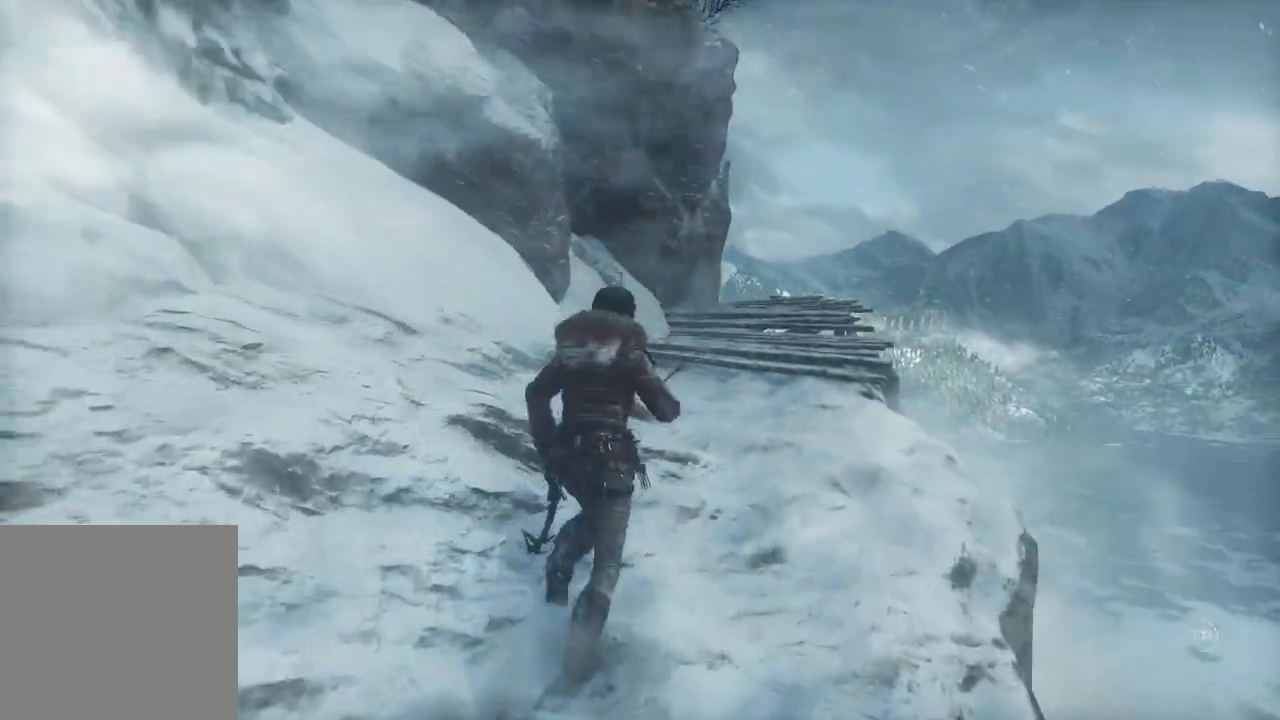
{"buttons": [], "left_stick": "up", "right_stick": "center", "events": [[83, "right_stick", "center"], [283, "right_stick", "right"], [467, "right_stick", "center"]]}
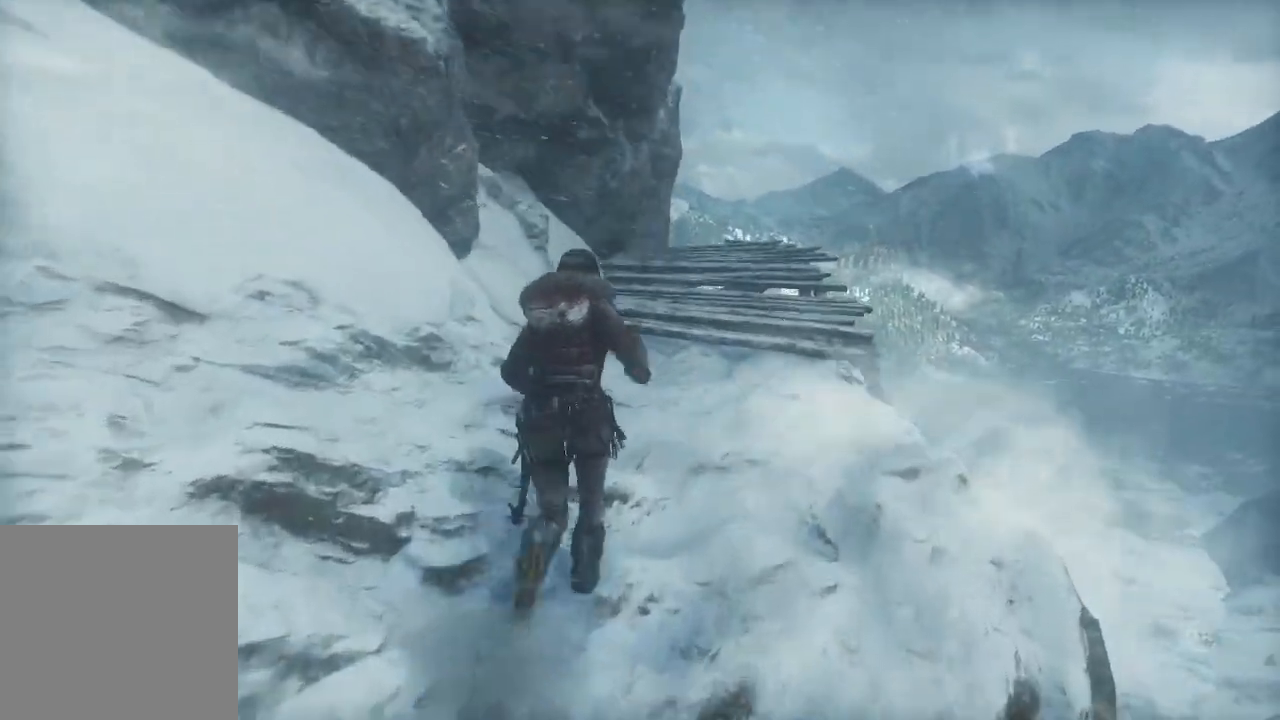
{"buttons": [], "left_stick": "up", "right_stick": "center", "events": []}
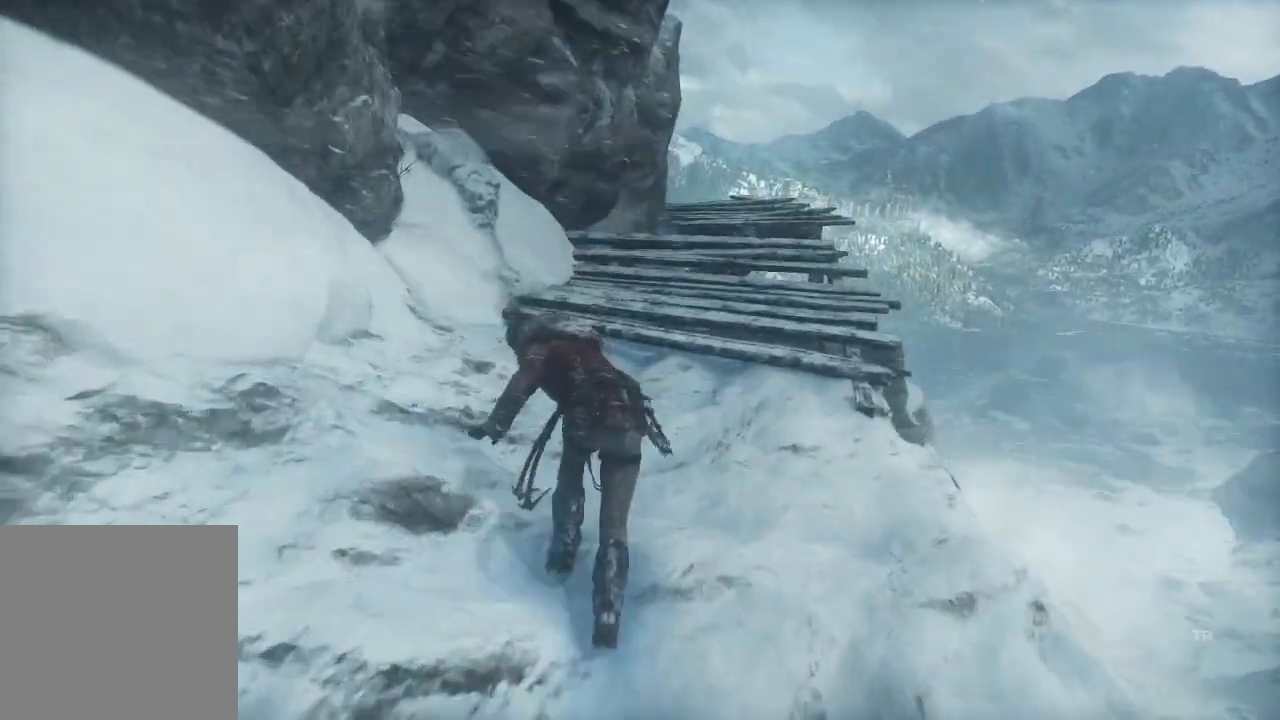
{"buttons": [], "left_stick": "up", "right_stick": "center", "events": []}
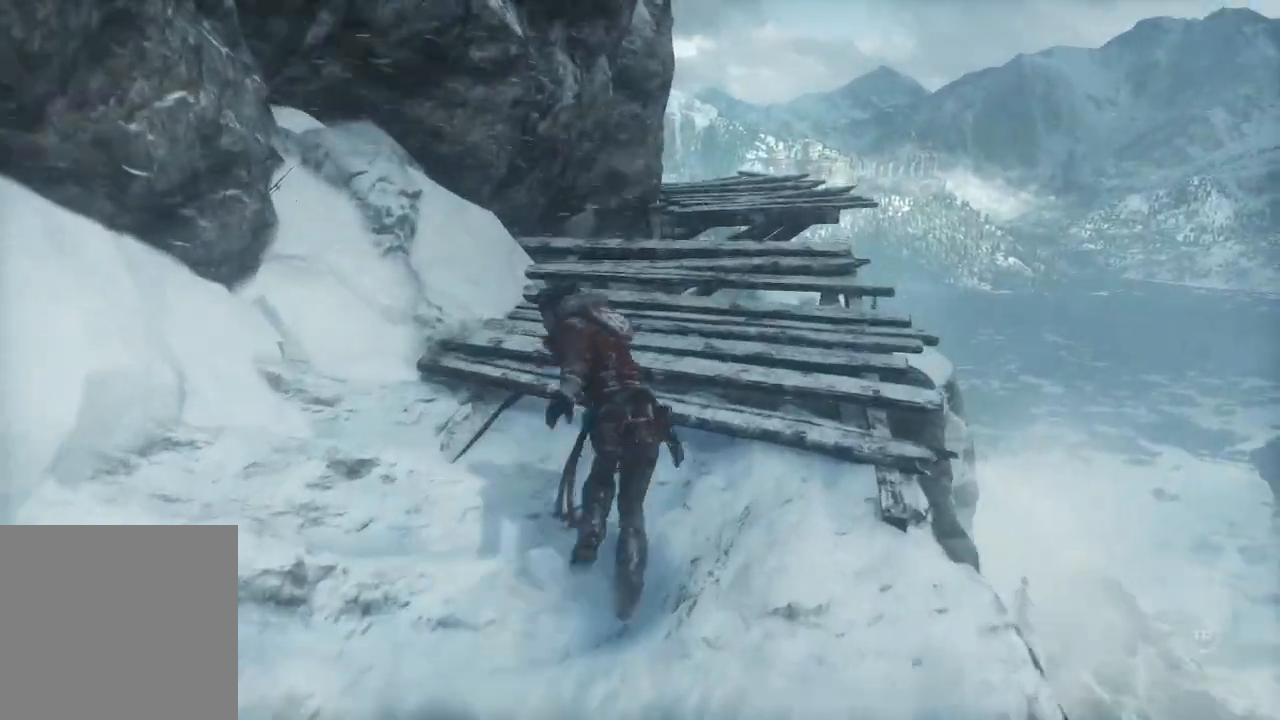
{"buttons": [], "left_stick": "up", "right_stick": "center", "events": []}
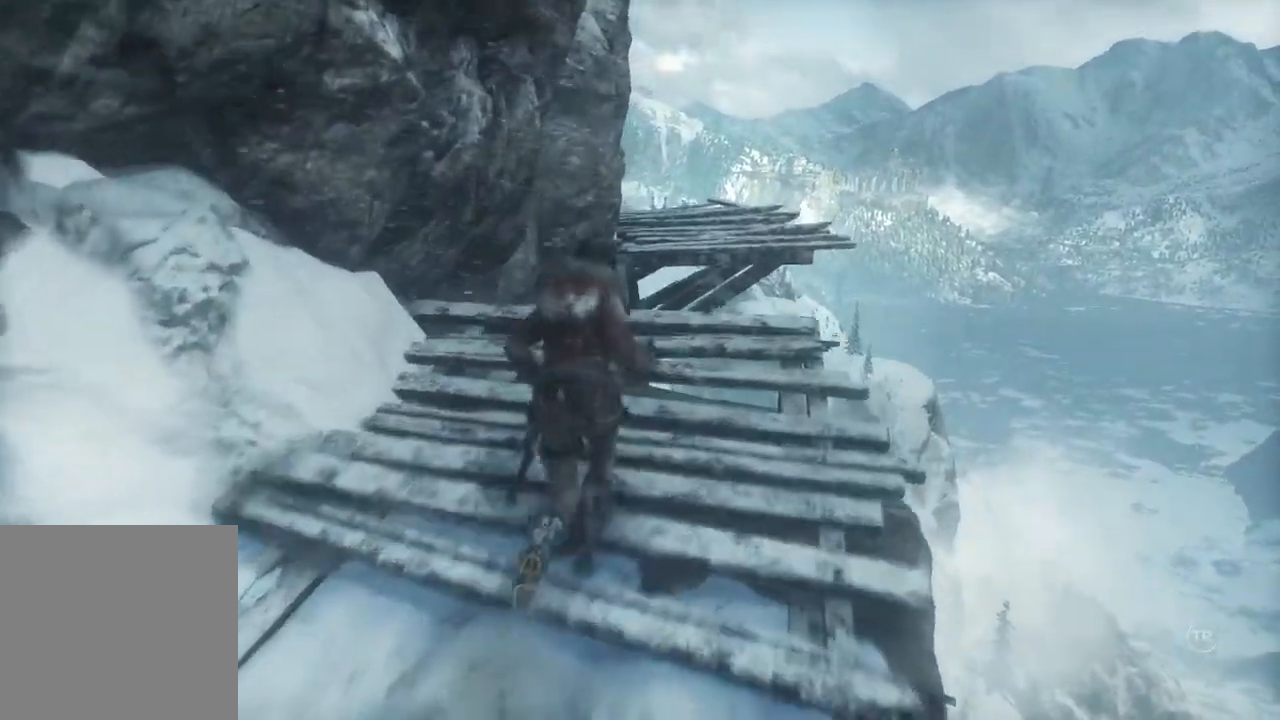
{"buttons": [], "left_stick": "up", "right_stick": "center"}
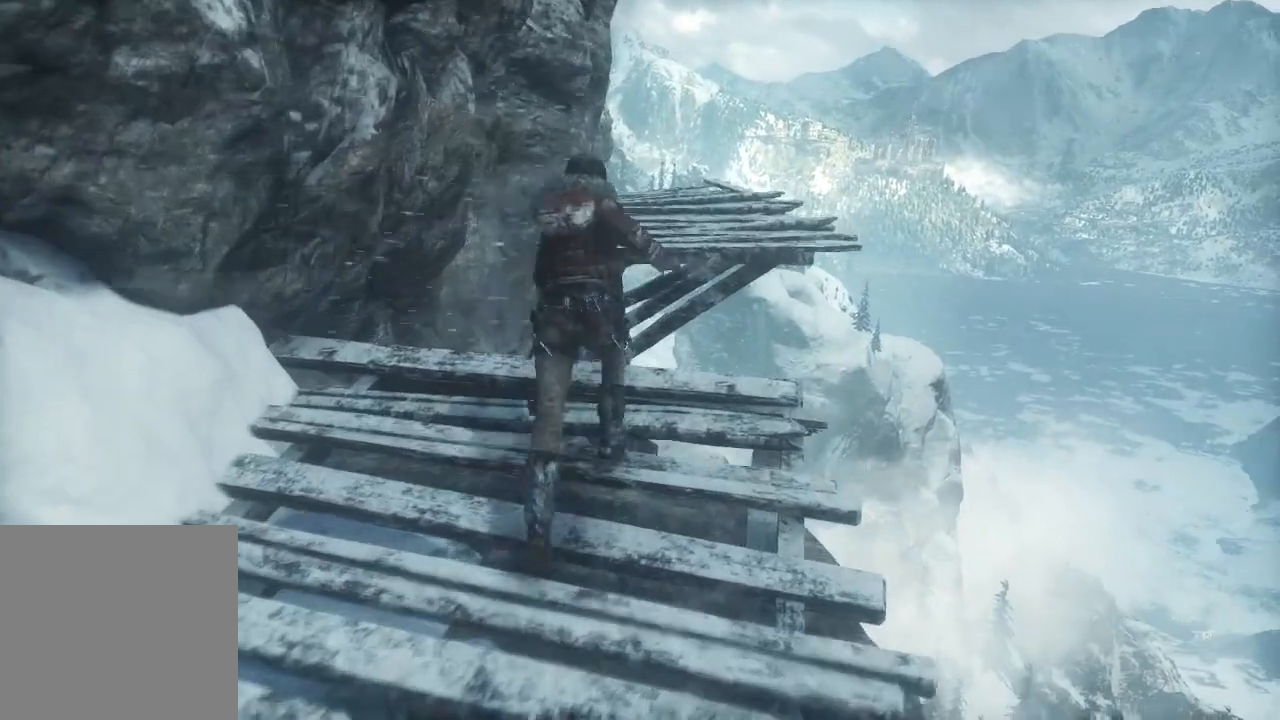
{"buttons": ["A"], "left_stick": "up", "right_stick": "center", "events": [[133, "A", "down"]]}
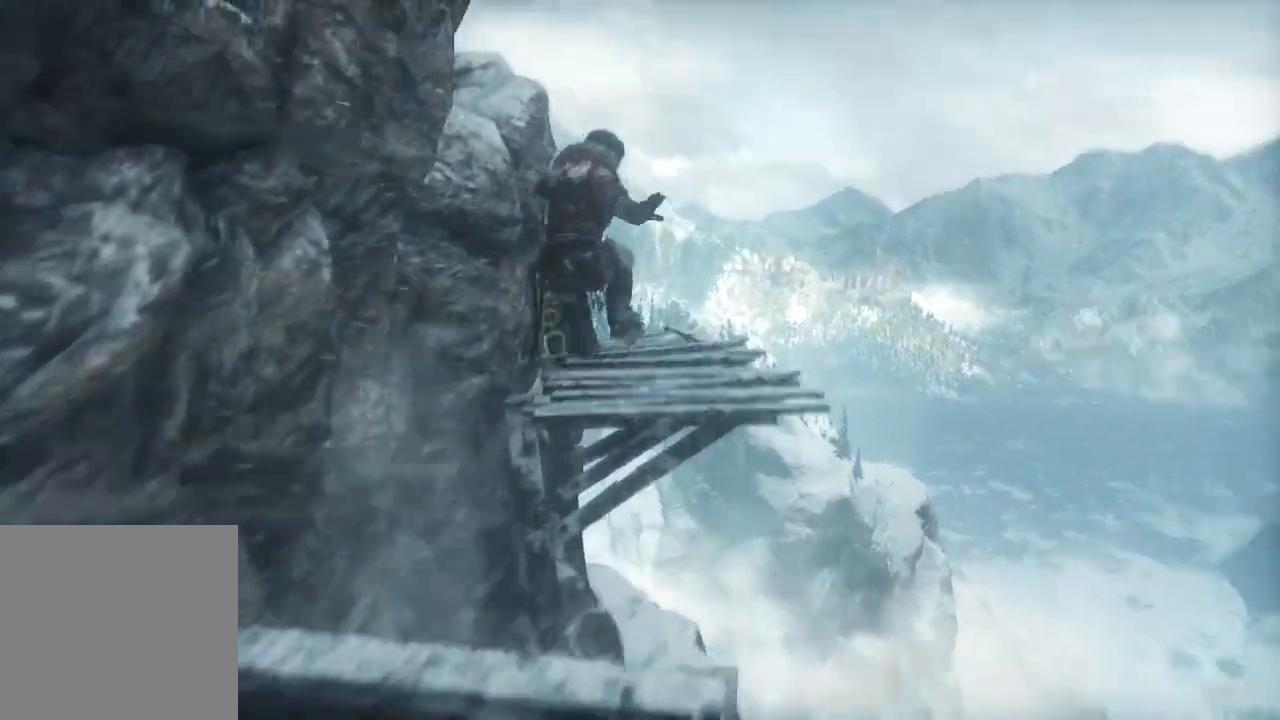
{"buttons": [], "left_stick": "up", "right_stick": "center", "events": [[183, "A", "up"]]}
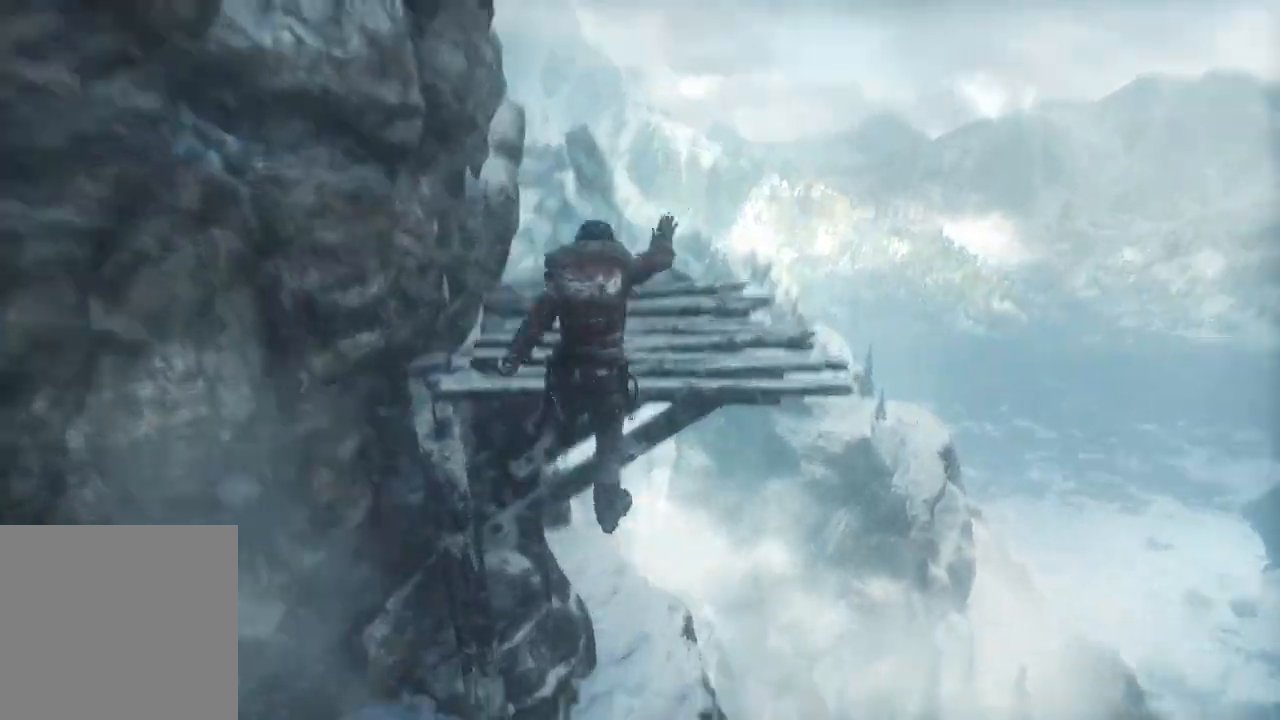
{"buttons": ["X"], "left_stick": "up", "right_stick": "center", "events": [[433, "X", "down"]]}
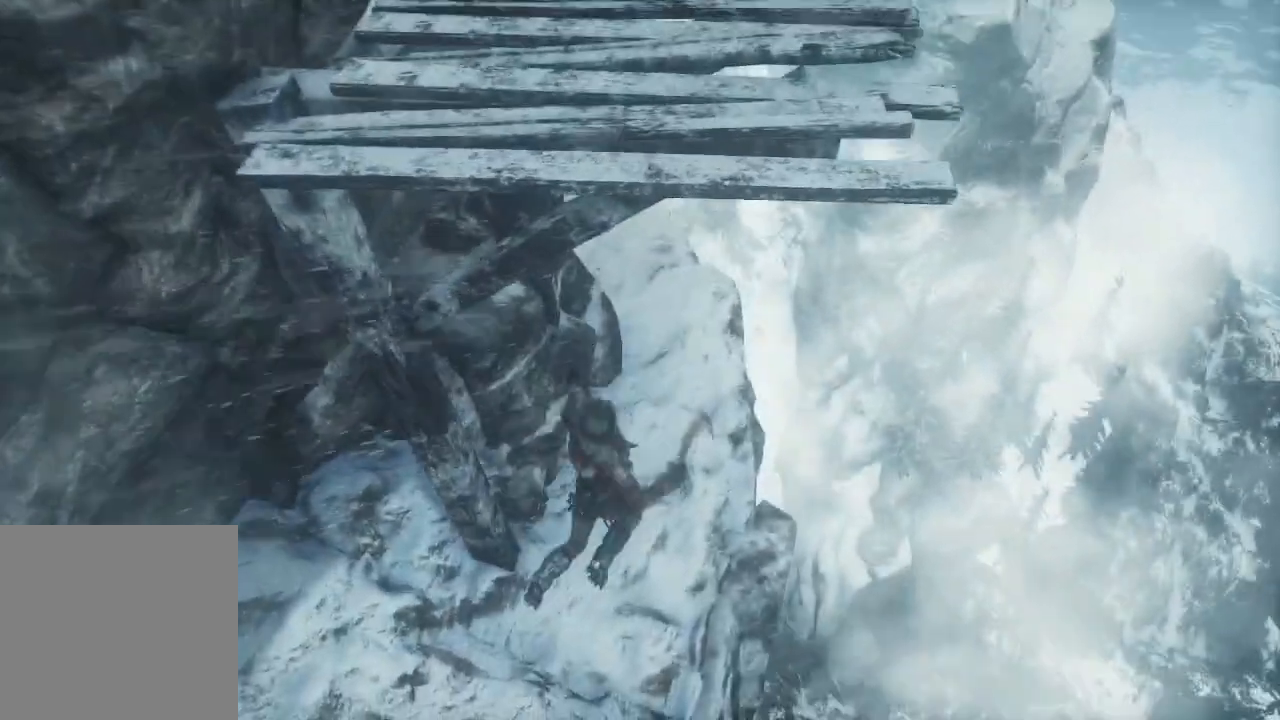
{"buttons": [], "left_stick": "up", "right_stick": "center", "events": [[333, "X", "up"]]}
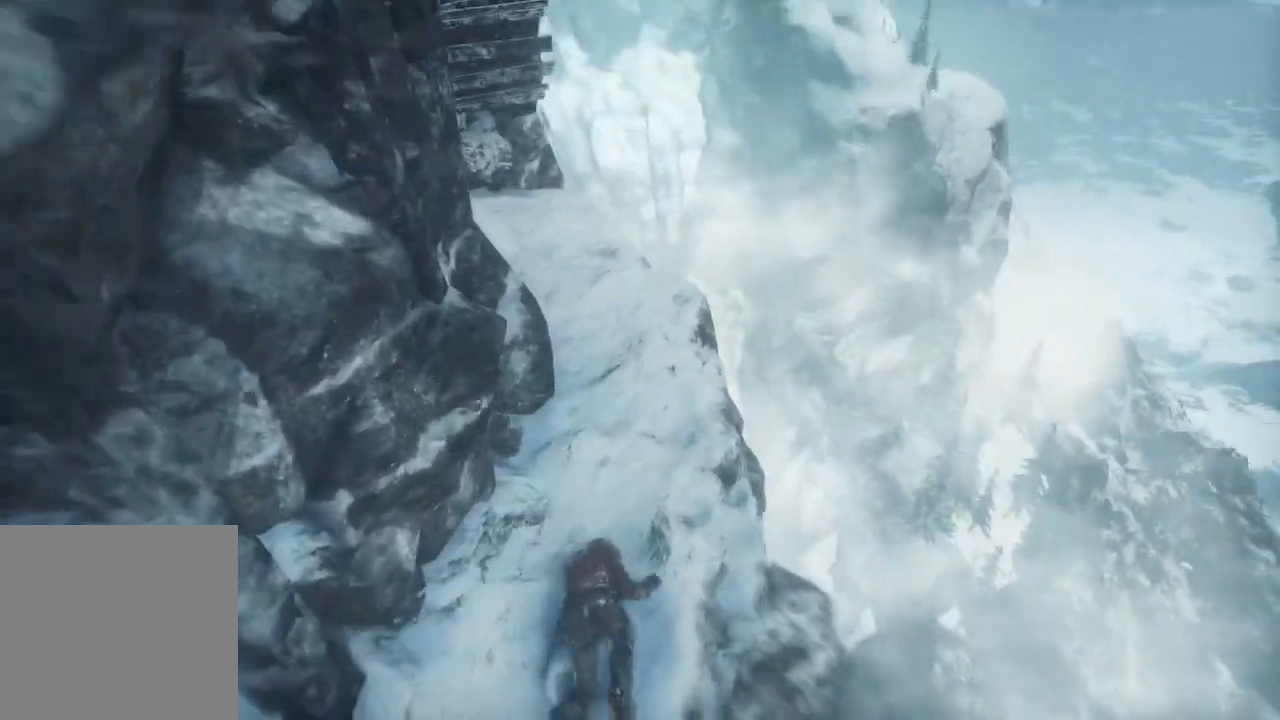
{"buttons": [], "left_stick": "up", "right_stick": "center", "events": []}
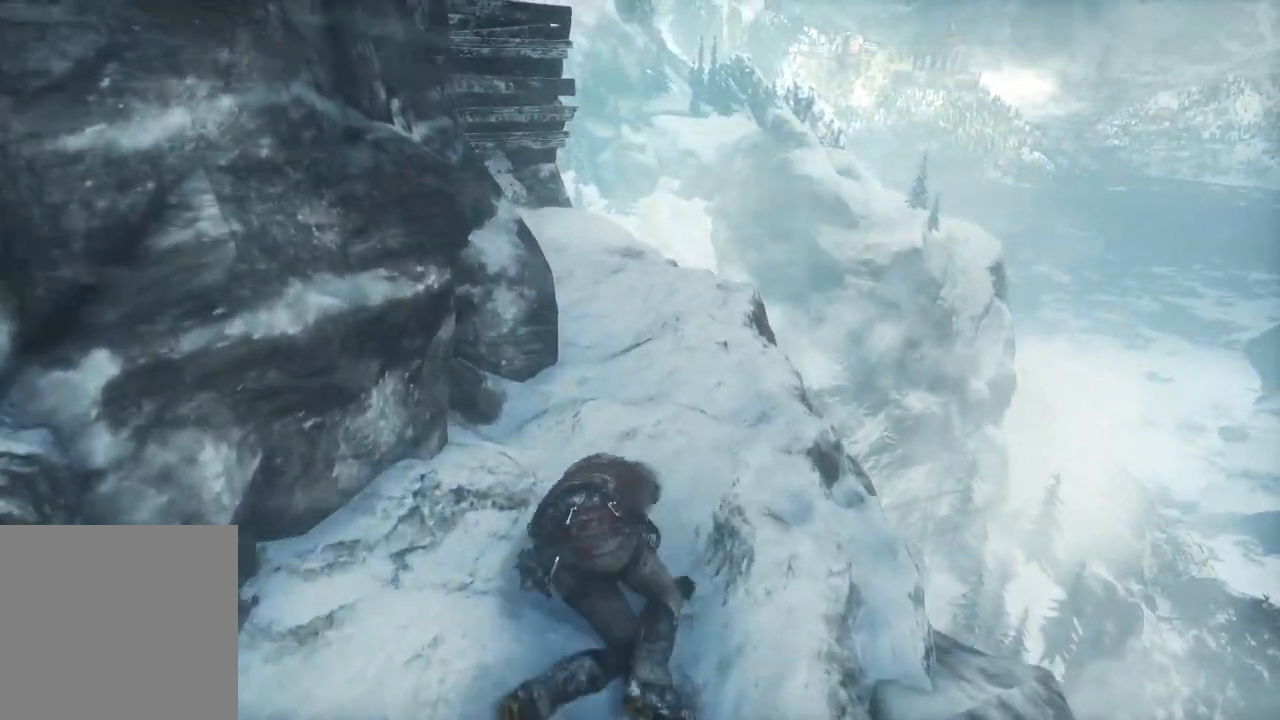
{"buttons": [], "left_stick": "up", "right_stick": "up-left", "events": [[50, "right_stick", "up"], [233, "right_stick", "center"], [467, "right_stick", "up-left"]]}
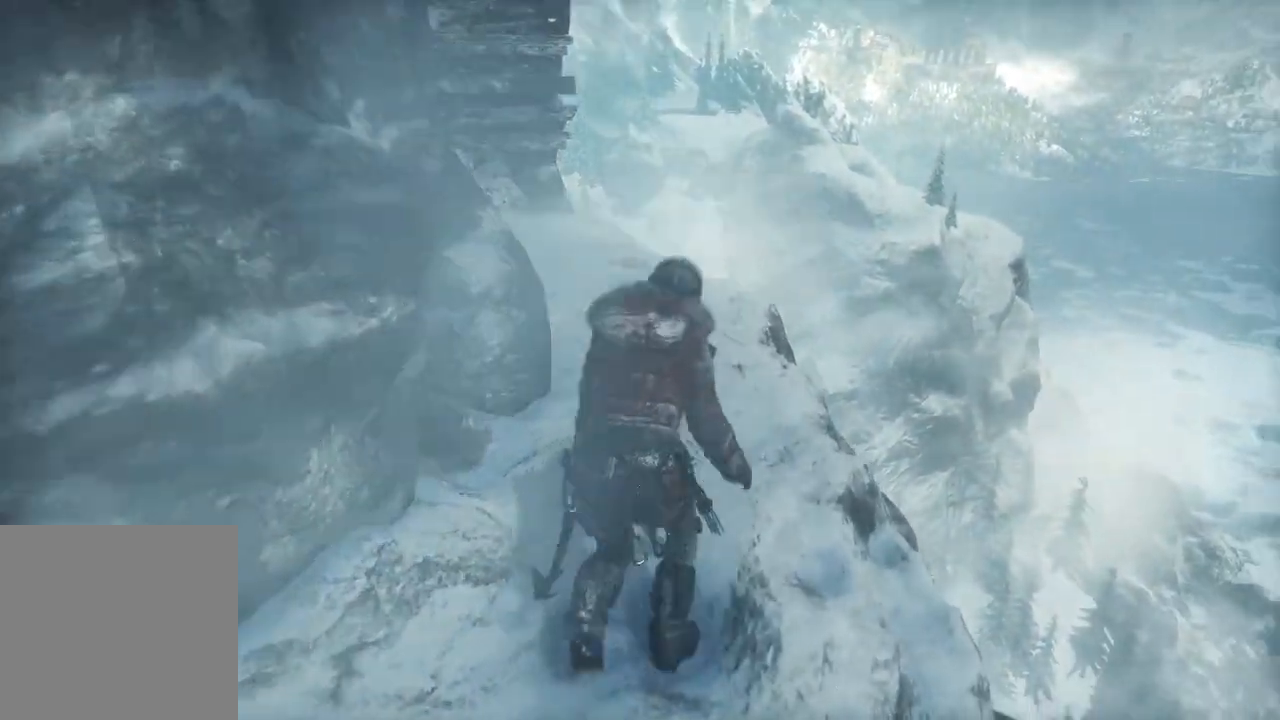
{"buttons": [], "left_stick": "up", "right_stick": "left", "events": [[133, "right_stick", "left"]]}
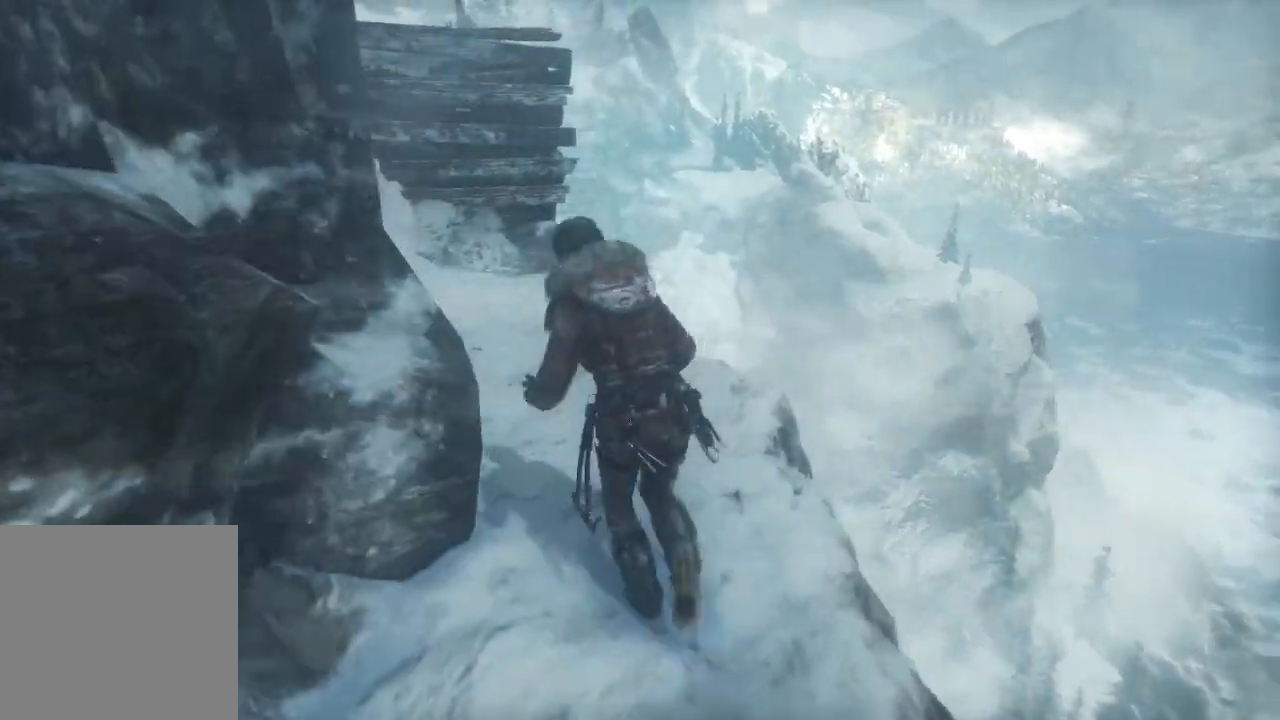
{"buttons": [], "left_stick": "up", "right_stick": "center", "events": [[33, "right_stick", "center"]]}
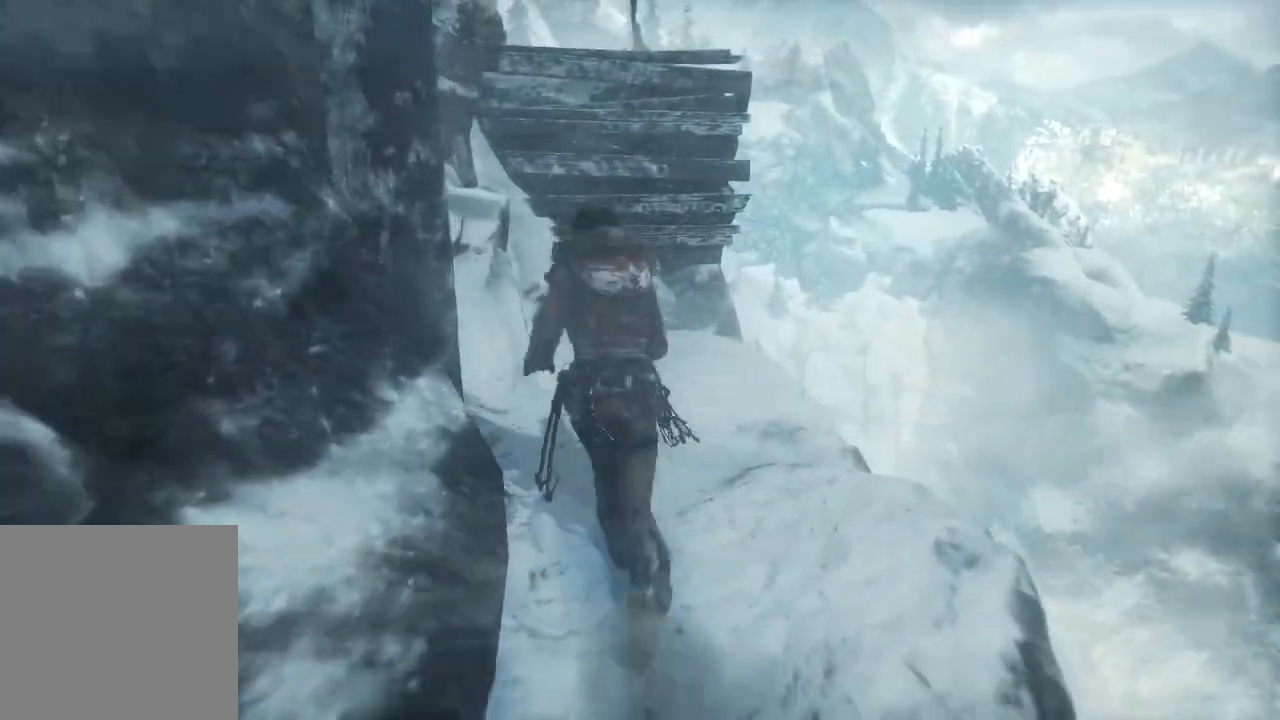
{"buttons": [], "left_stick": "up", "right_stick": "center", "events": [[117, "right_stick", "up-left"], [450, "right_stick", "center"]]}
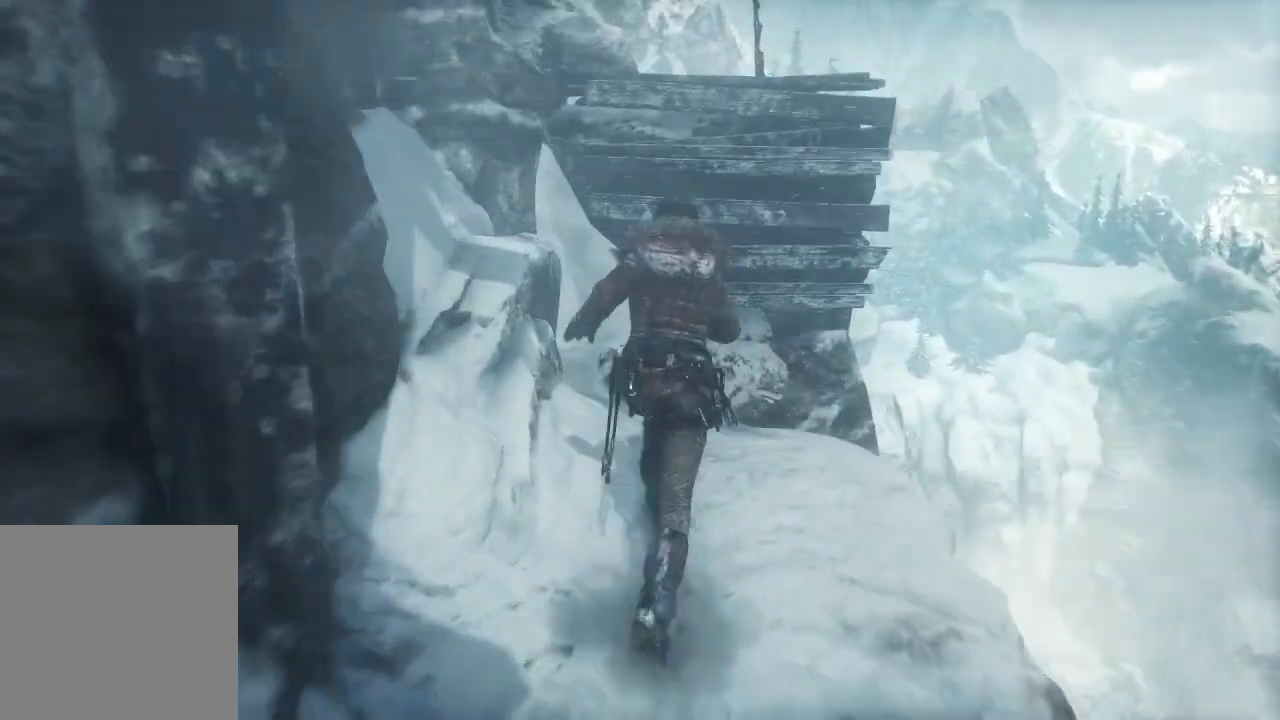
{"buttons": [], "left_stick": "up", "right_stick": "center", "events": []}
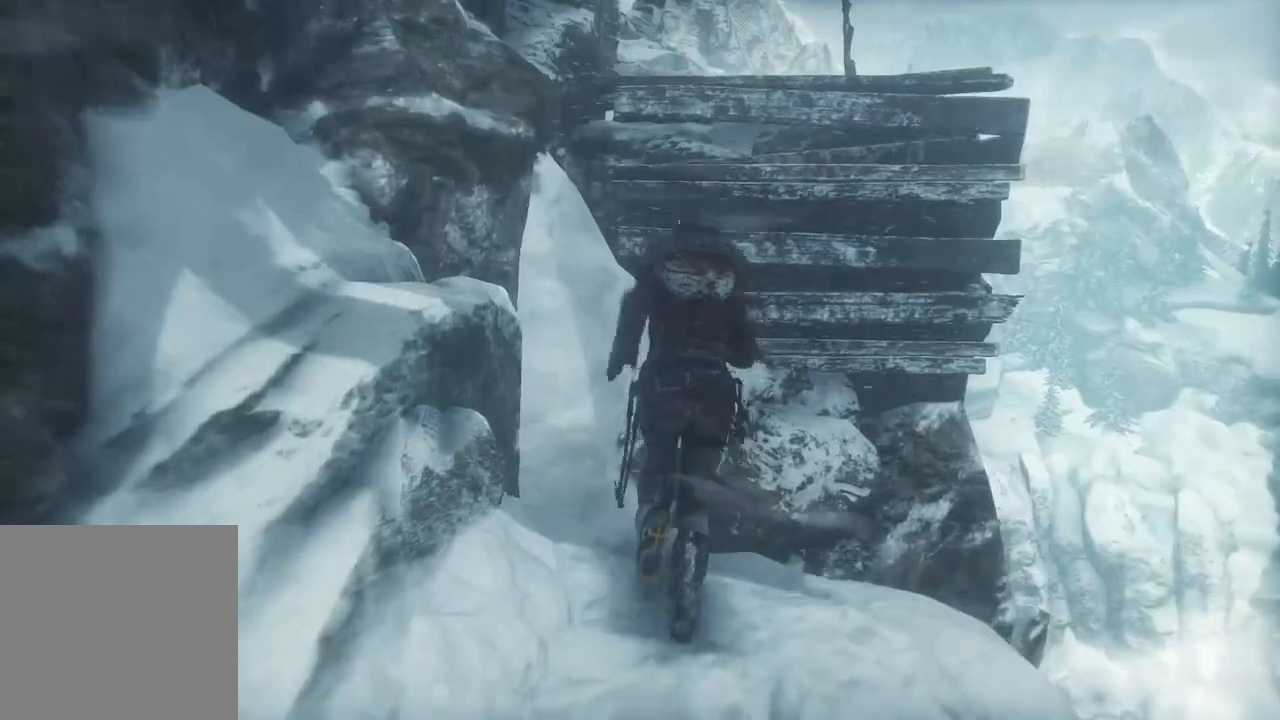
{"buttons": ["A"], "left_stick": "up", "right_stick": "center", "events": [[50, "A", "down"]]}
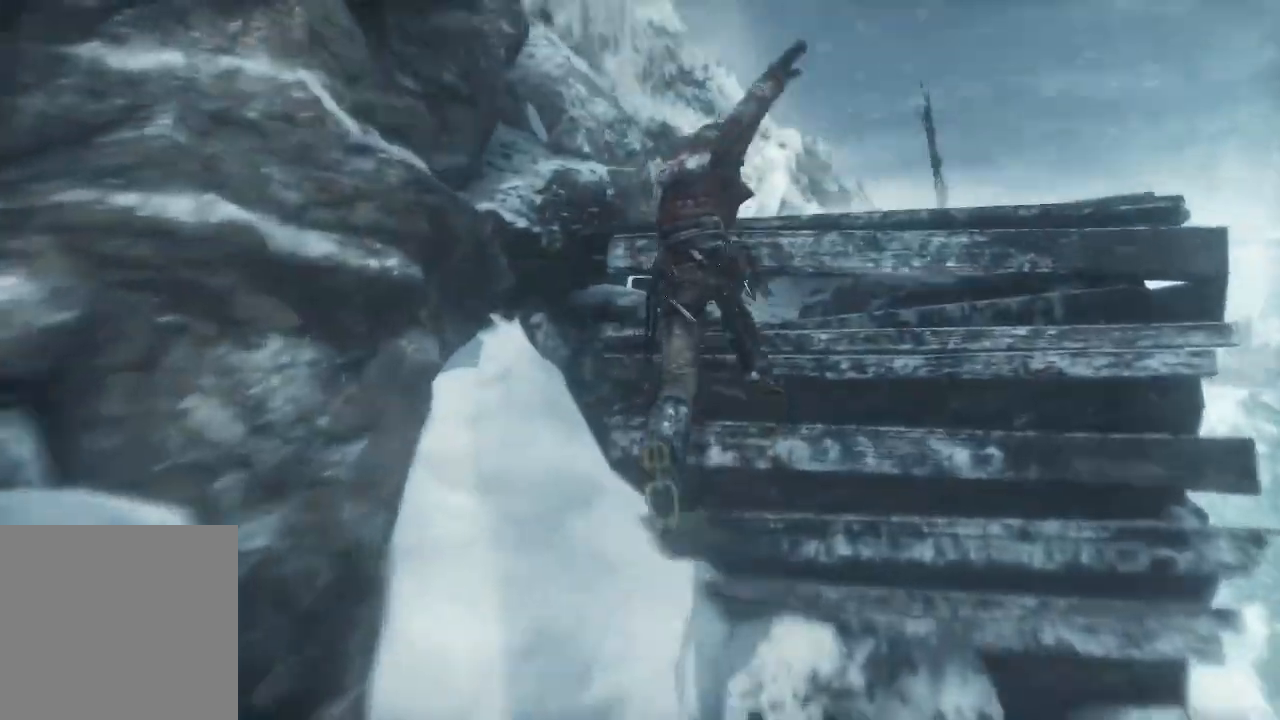
{"buttons": ["A"], "left_stick": "up", "right_stick": "center", "events": [[83, "X", "down"], [433, "X", "up"]]}
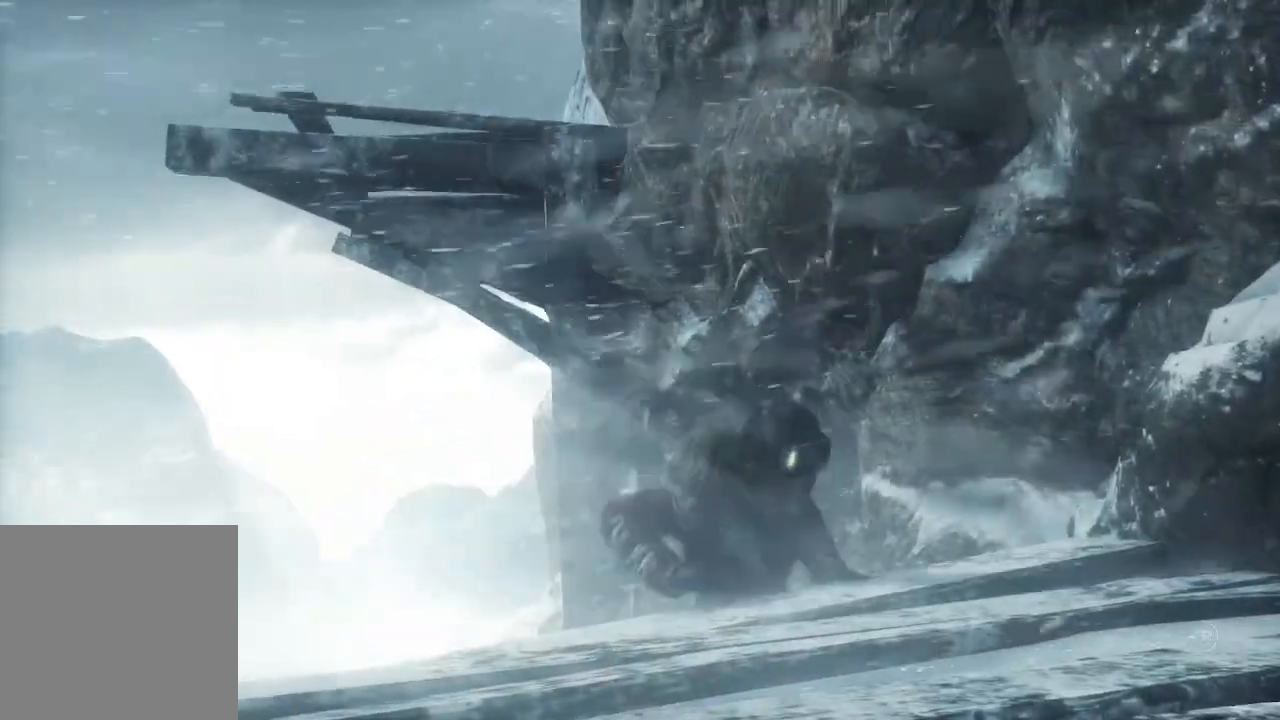
{"buttons": [], "left_stick": "up", "right_stick": "center", "events": [[33, "A", "up"]]}
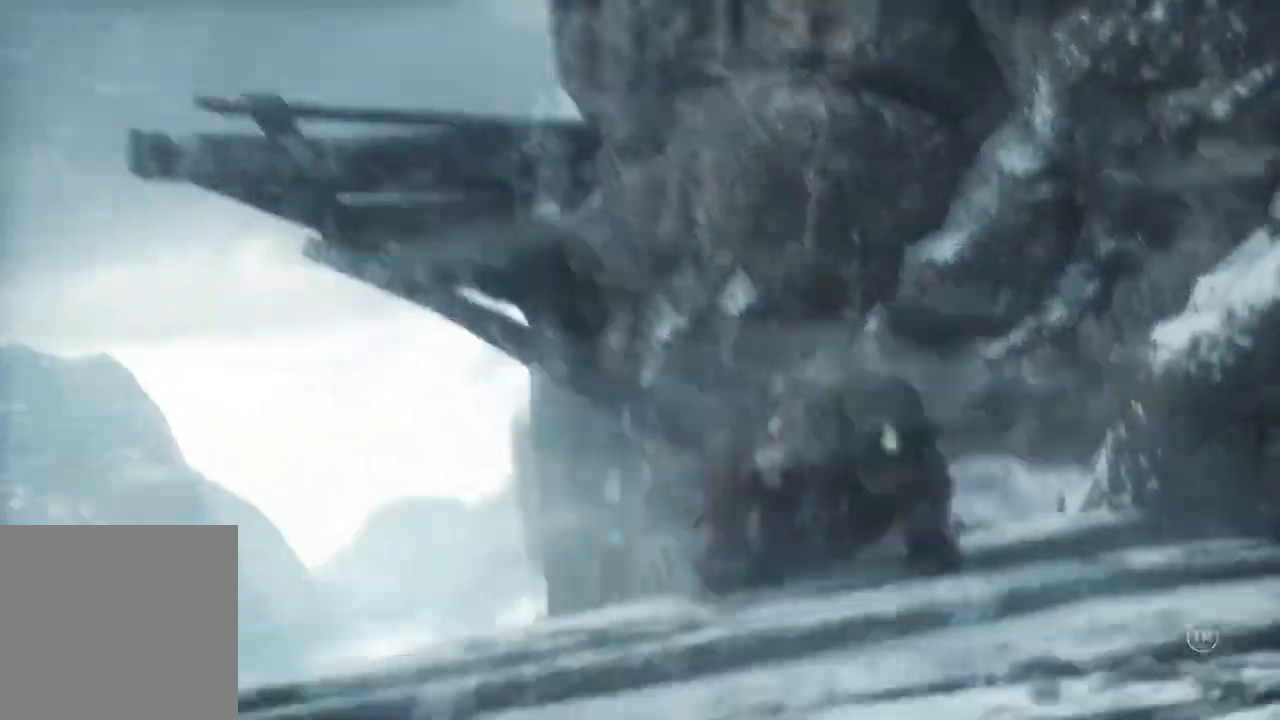
{"buttons": [], "left_stick": "up", "right_stick": "center", "events": []}